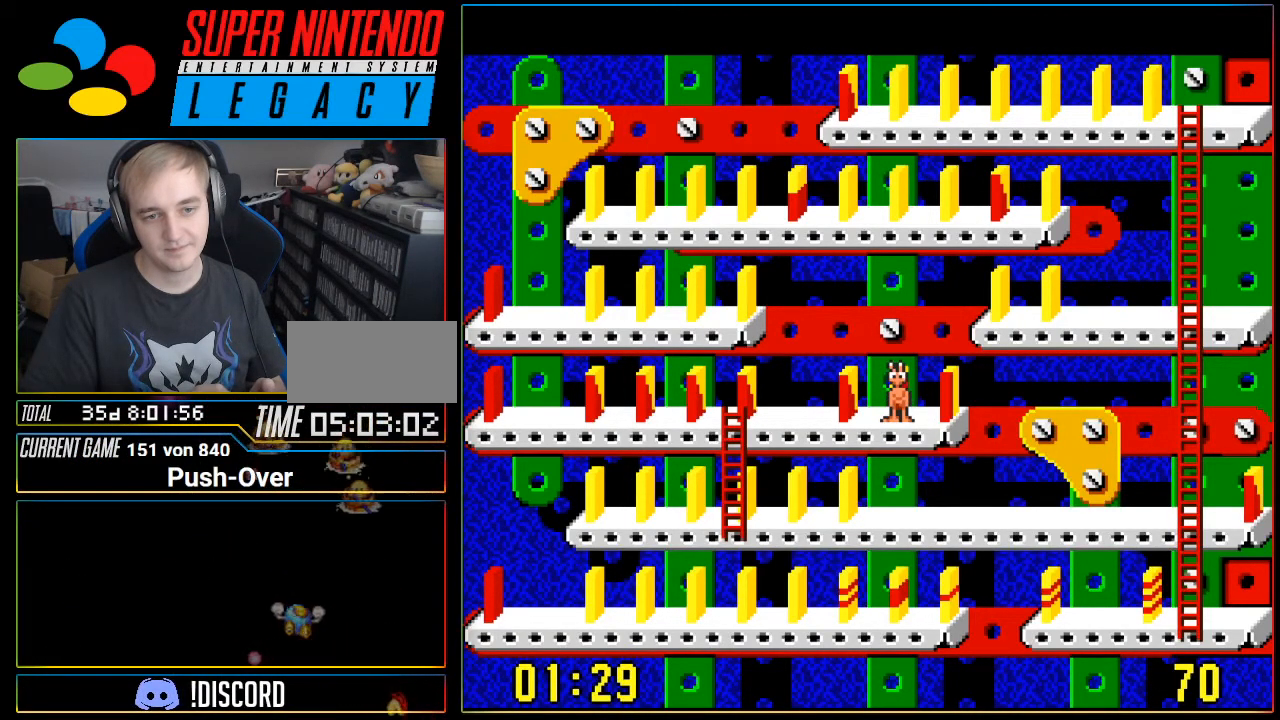
Gameplay with a controller (Nintendo layout); each line is a JSON object with the inputs held at the frame after it. "events" lists button and stick changes between this image and that frame as [ms after this image, input, new state], when the widget could be followed in between. Not read: L3 R3.
{"buttons": ["DPAD_RIGHT"], "events": [[434, "DPAD_RIGHT", "down"]]}
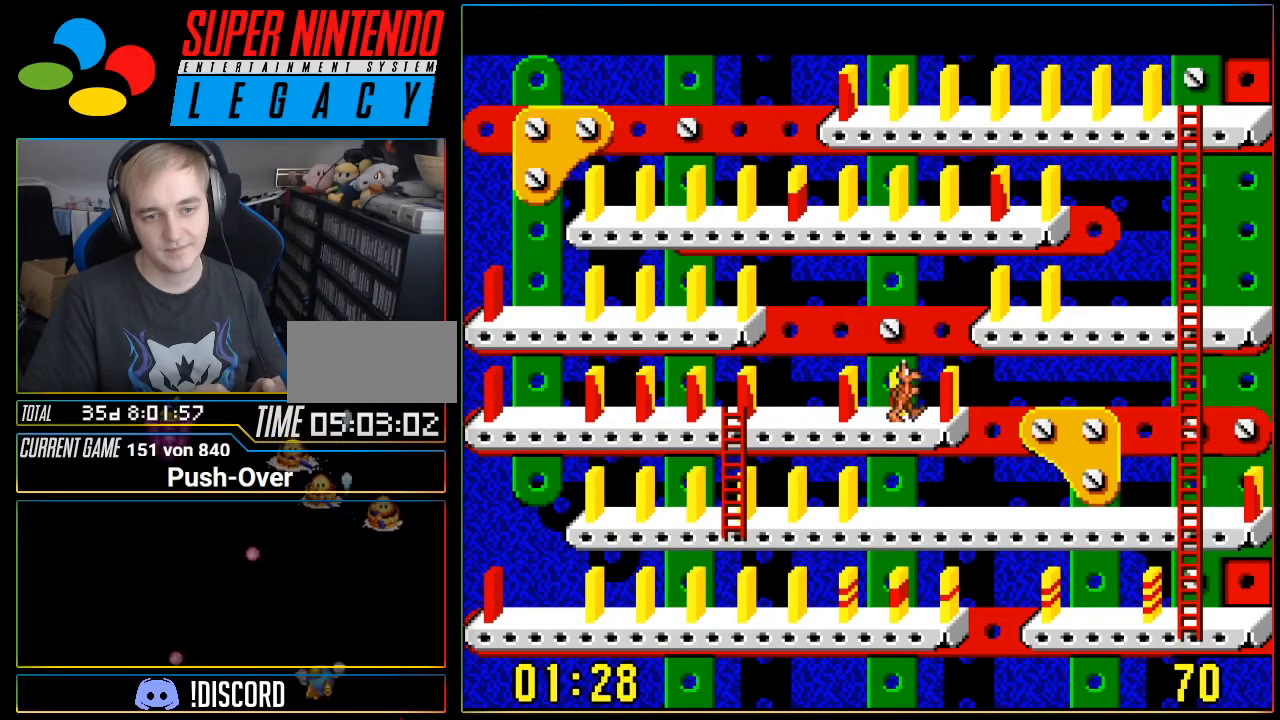
{"buttons": [], "events": [[150, "DPAD_RIGHT", "up"]]}
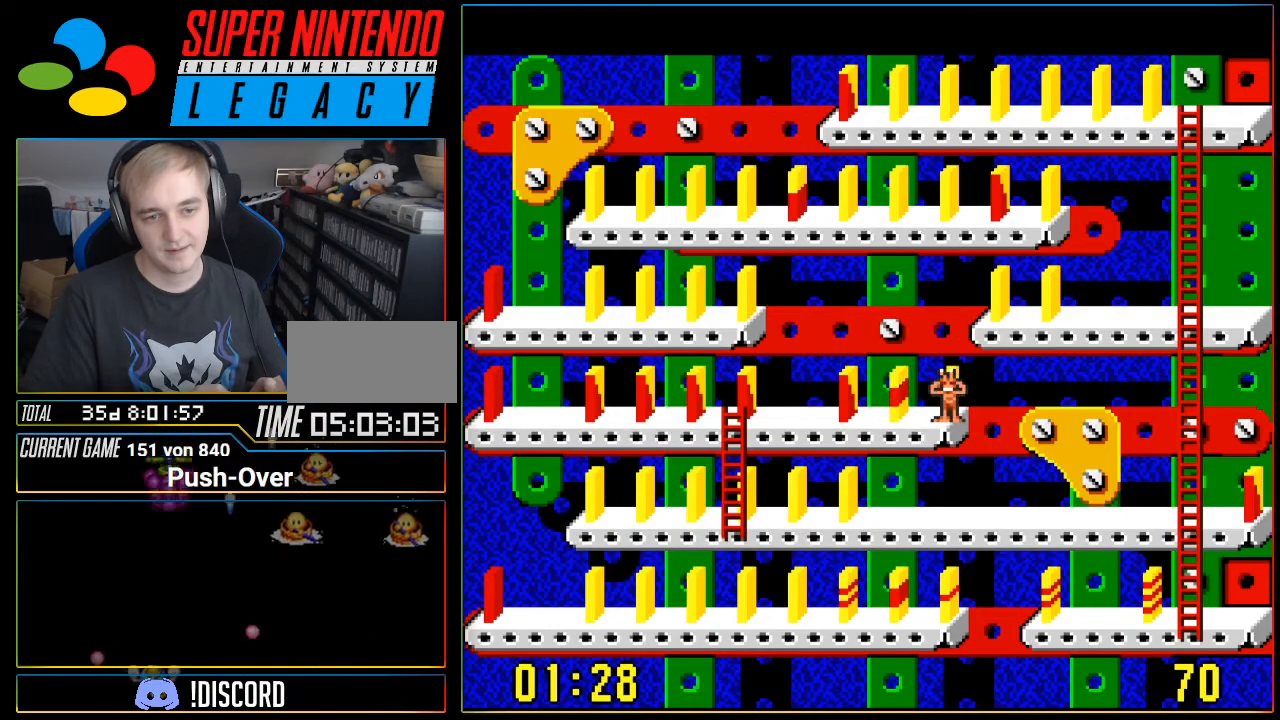
{"buttons": ["A"], "events": [[484, "A", "down"]]}
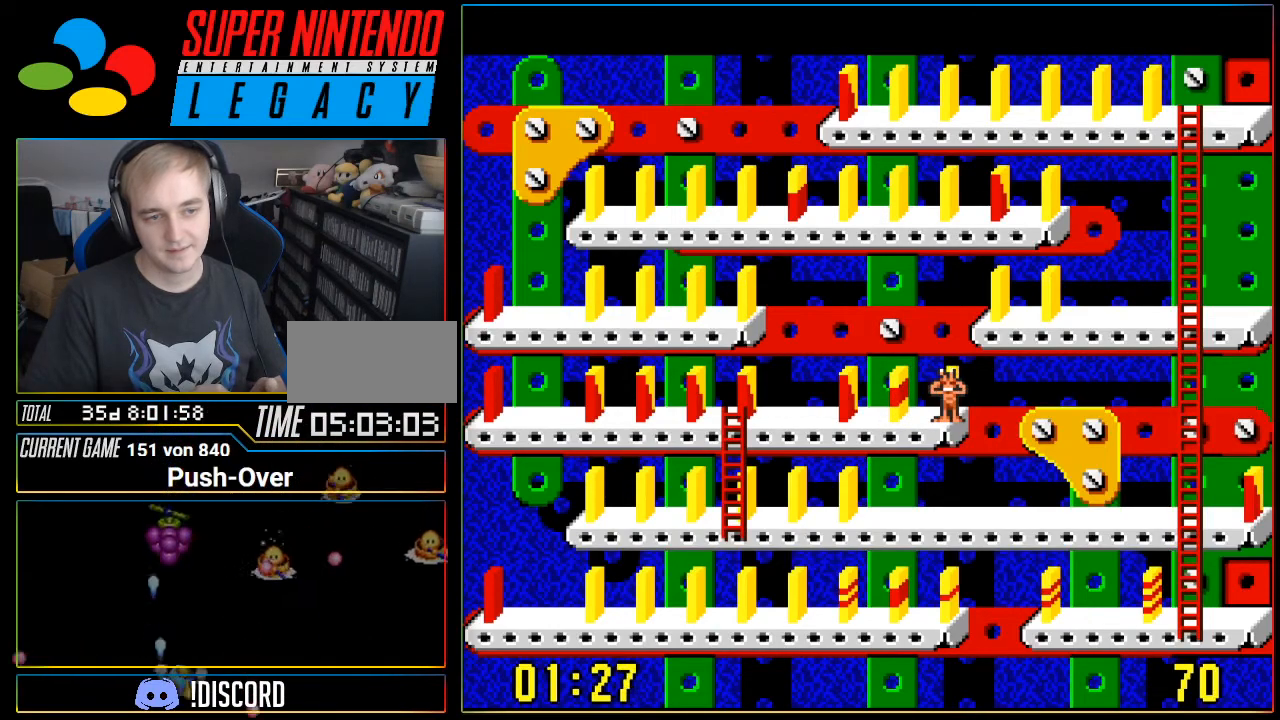
{"buttons": ["DPAD_LEFT"], "events": [[150, "A", "up"], [183, "DPAD_LEFT", "down"]]}
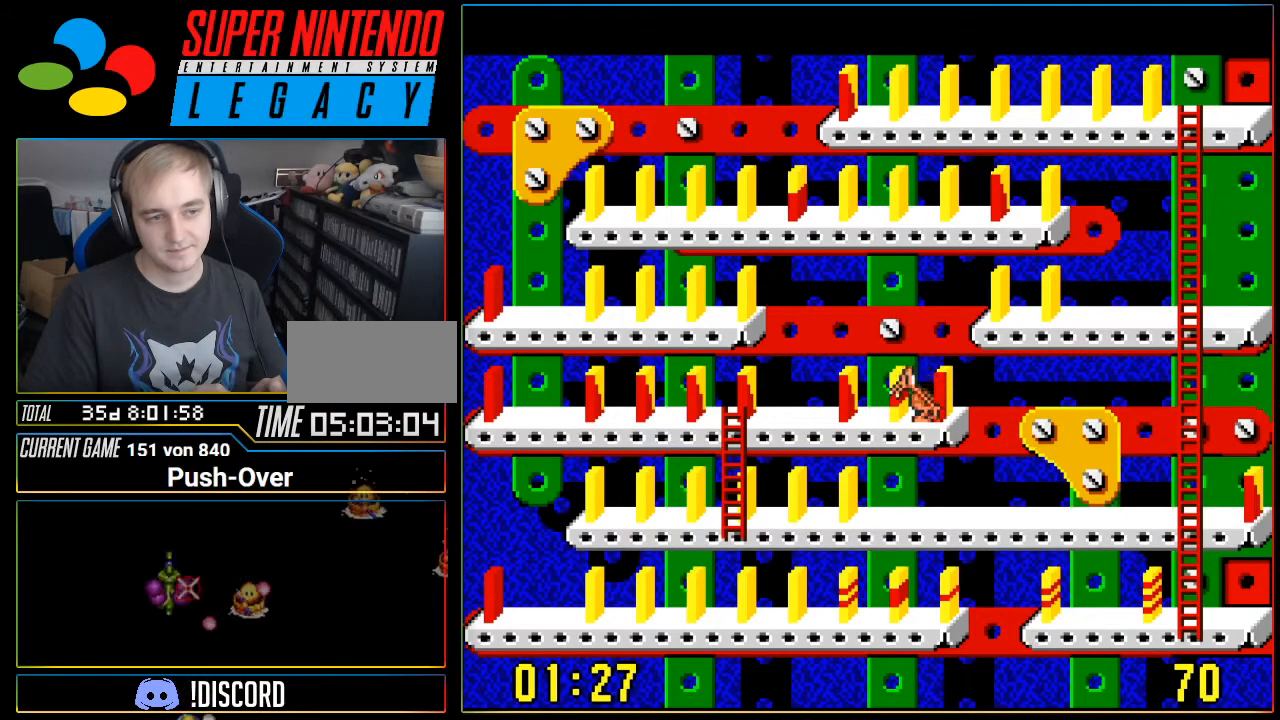
{"buttons": ["DPAD_LEFT"], "events": []}
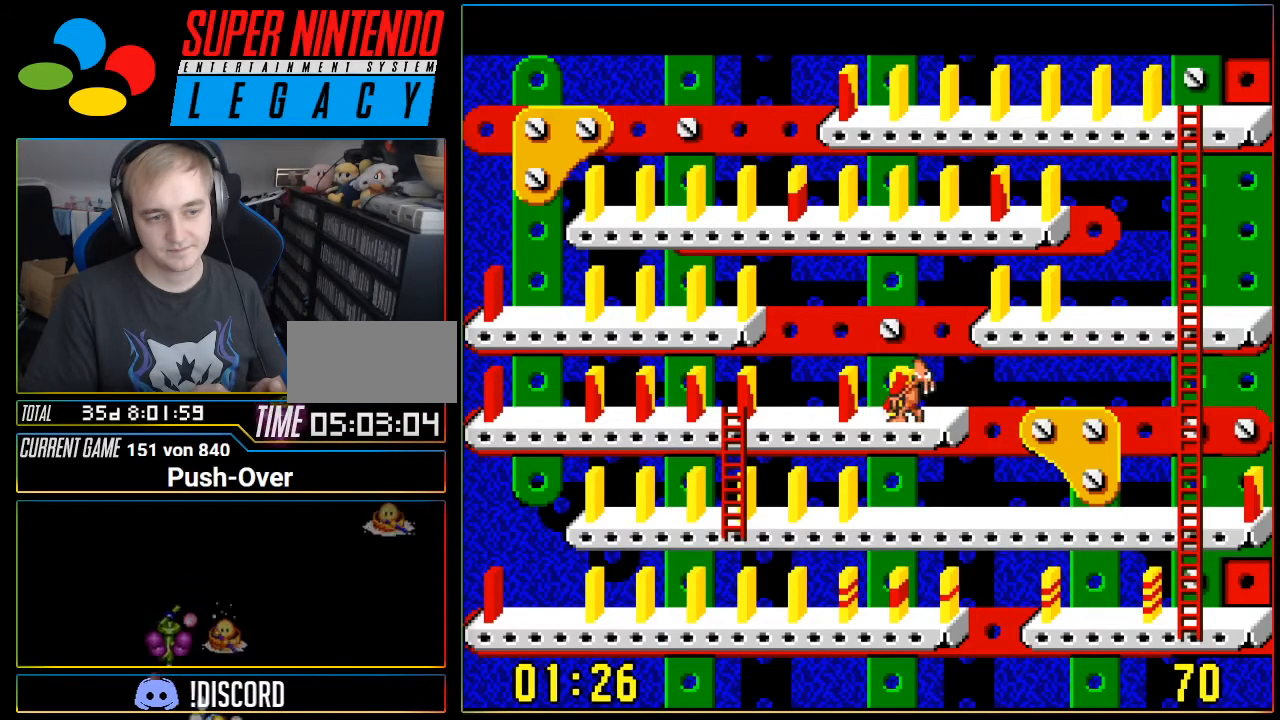
{"buttons": ["DPAD_LEFT"], "events": []}
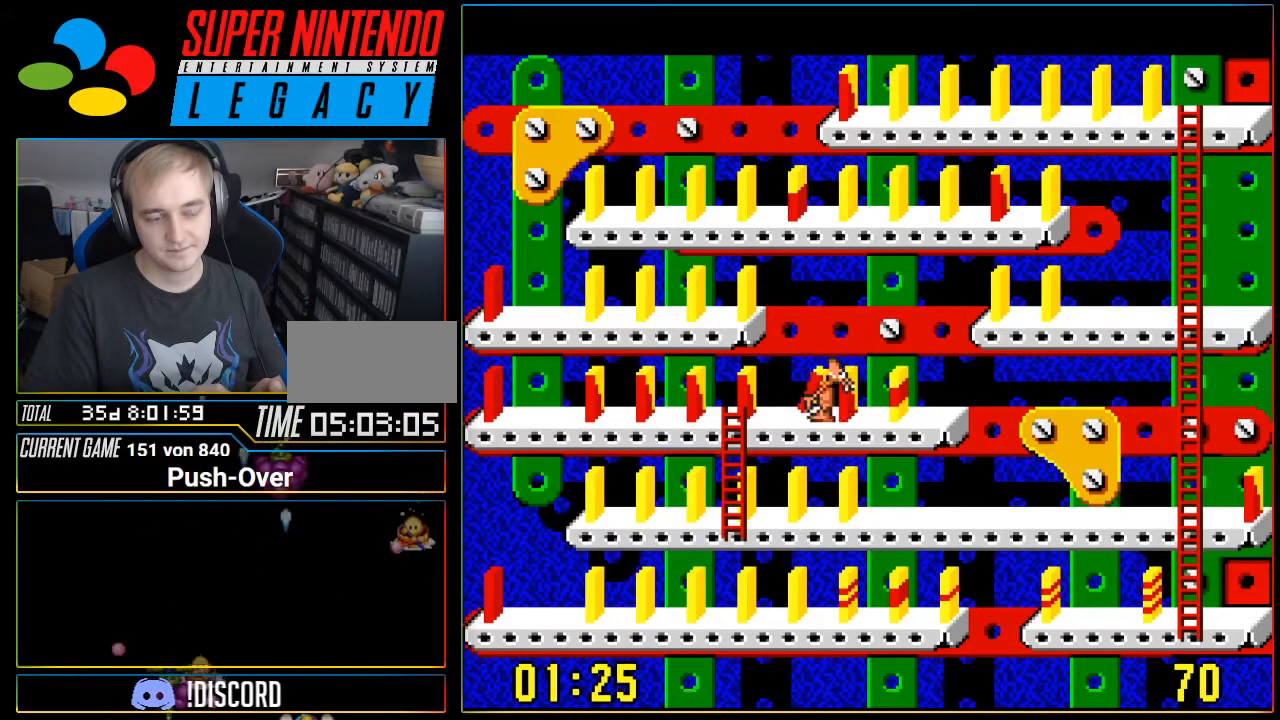
{"buttons": ["DPAD_LEFT"], "events": []}
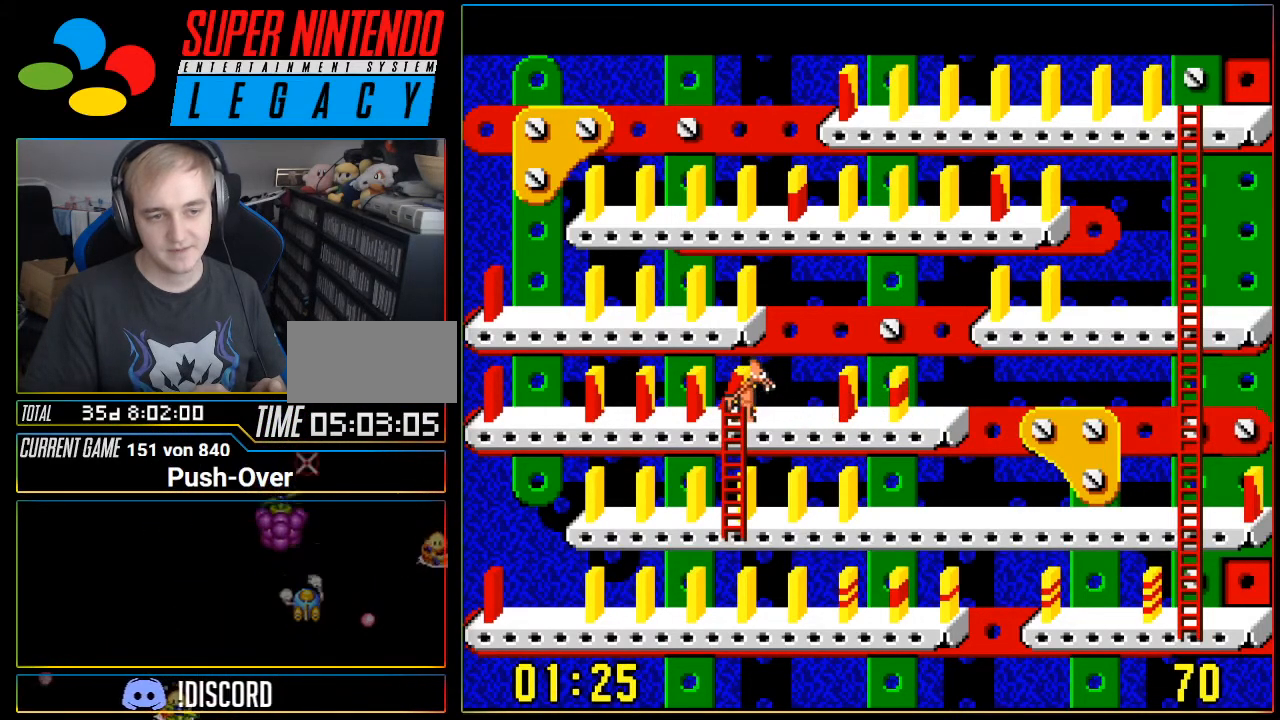
{"buttons": [], "events": [[367, "DPAD_LEFT", "up"]]}
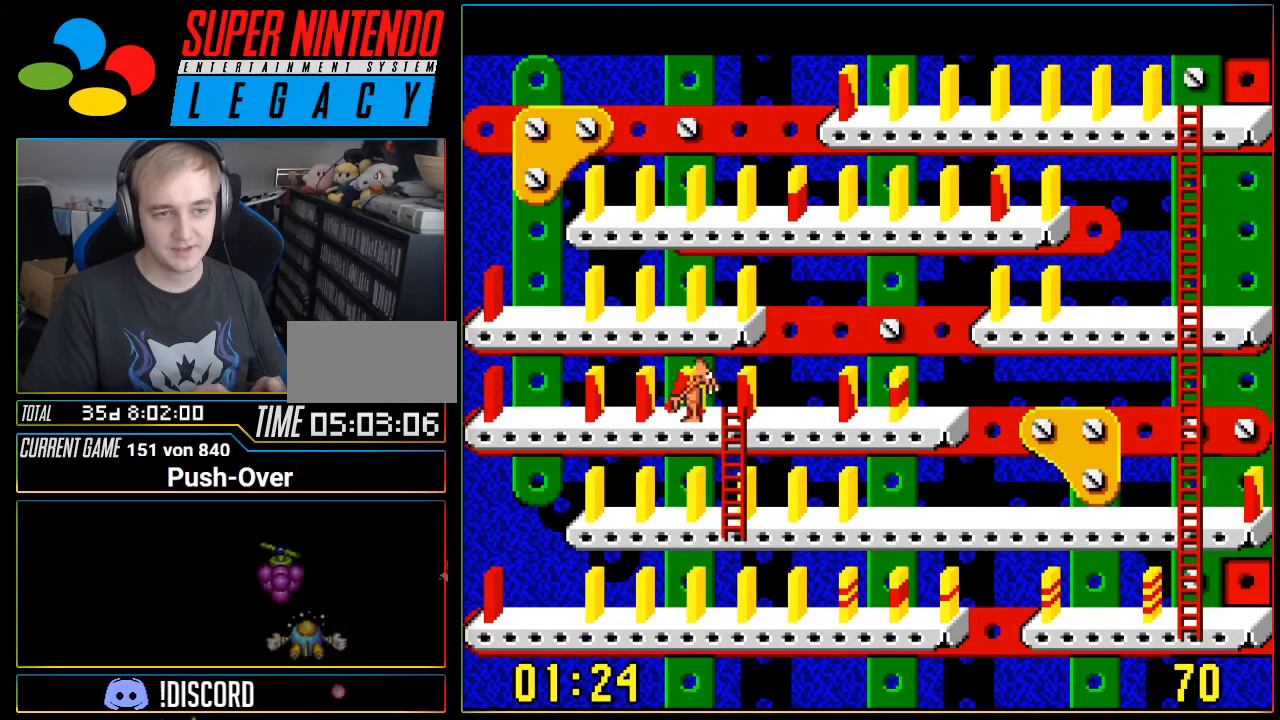
{"buttons": [], "events": [[334, "DPAD_RIGHT", "down"], [484, "DPAD_RIGHT", "up"]]}
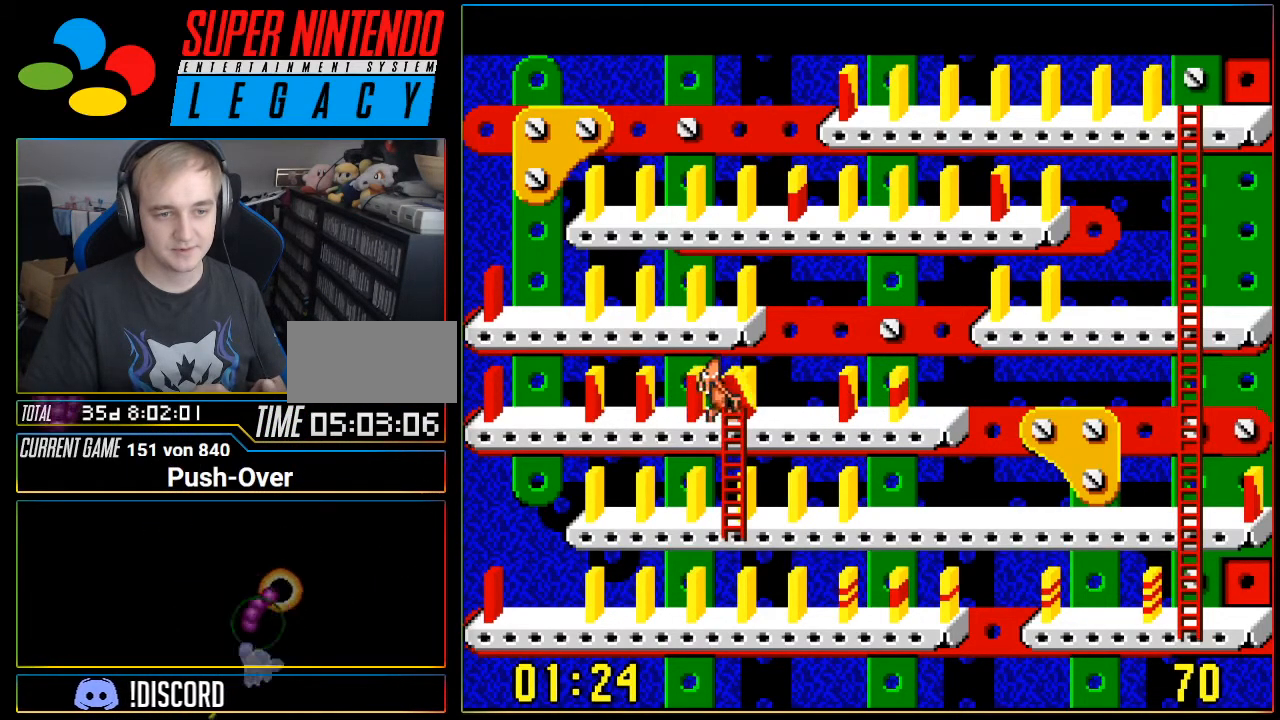
{"buttons": ["DPAD_DOWN"], "events": [[484, "DPAD_DOWN", "down"]]}
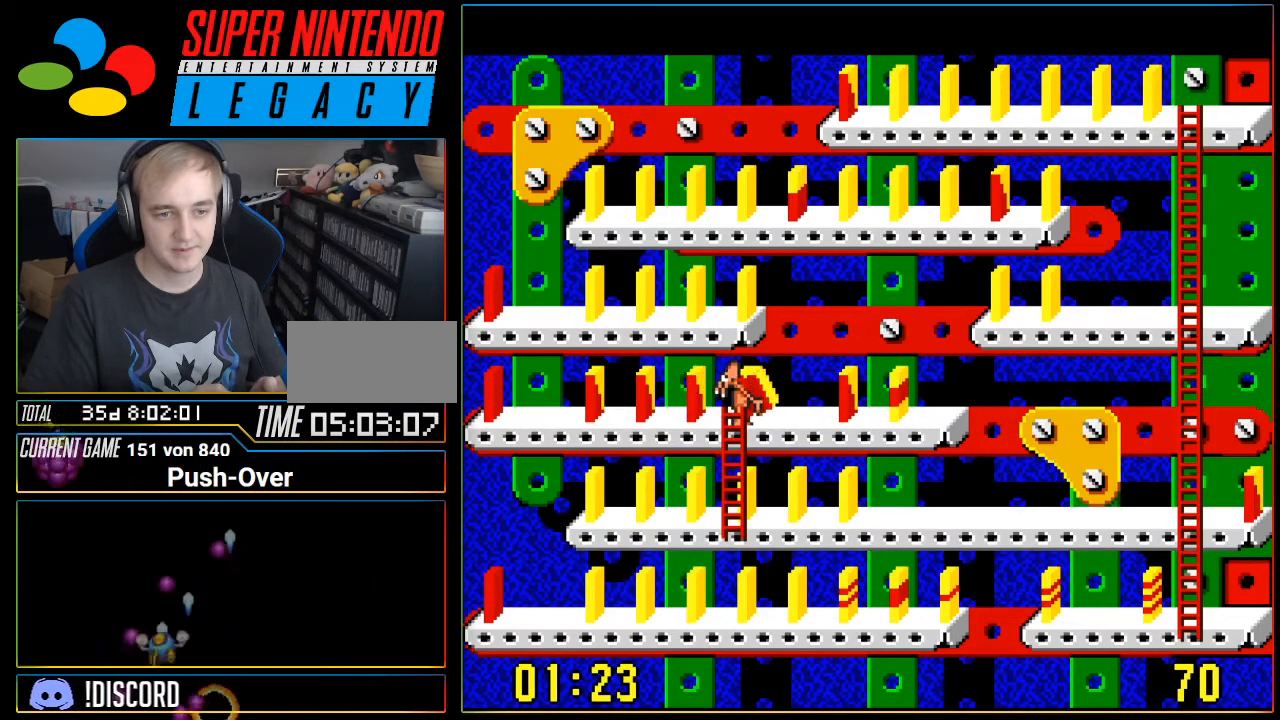
{"buttons": ["DPAD_DOWN"], "events": []}
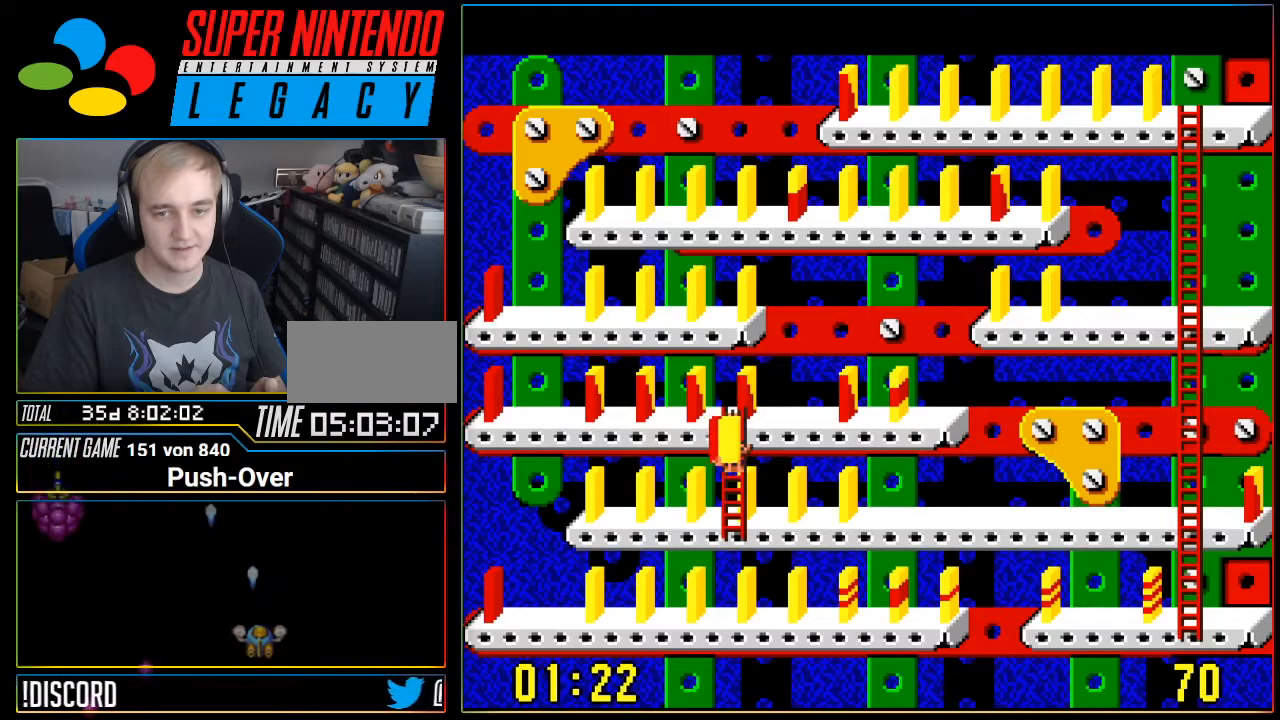
{"buttons": ["DPAD_DOWN"], "events": []}
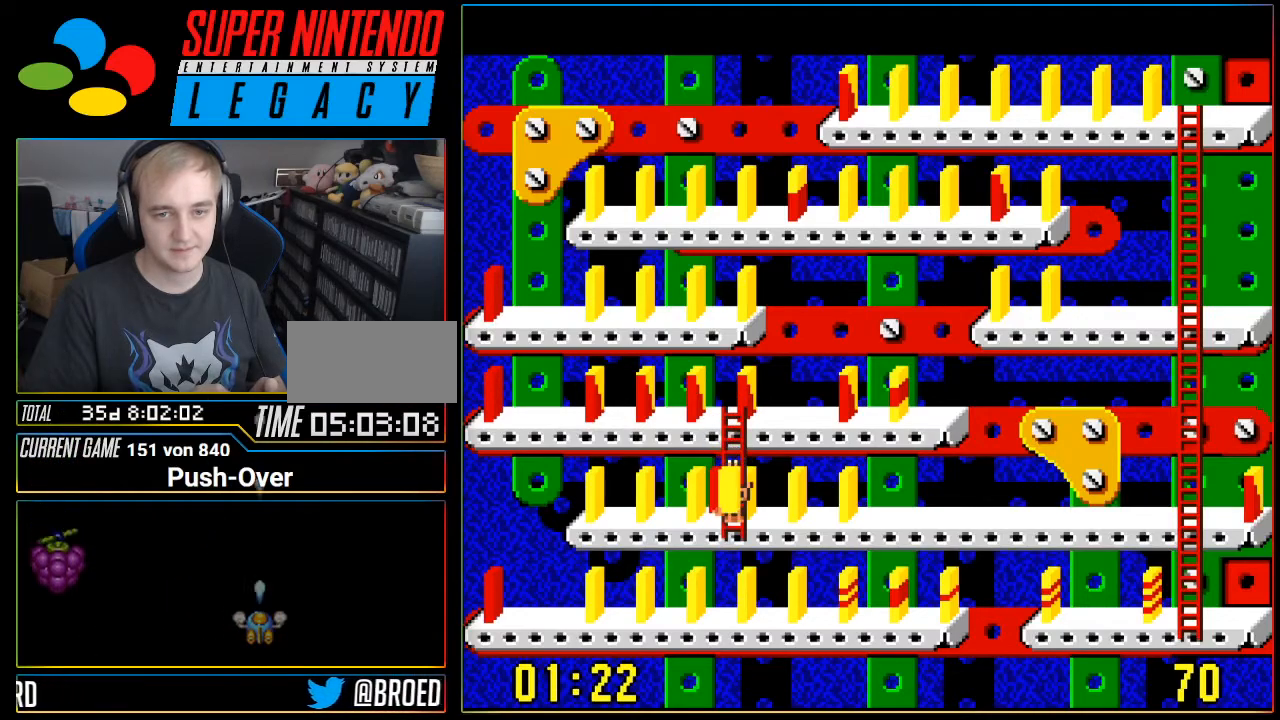
{"buttons": ["DPAD_RIGHT"], "events": [[150, "DPAD_DOWN", "up"], [267, "DPAD_RIGHT", "down"]]}
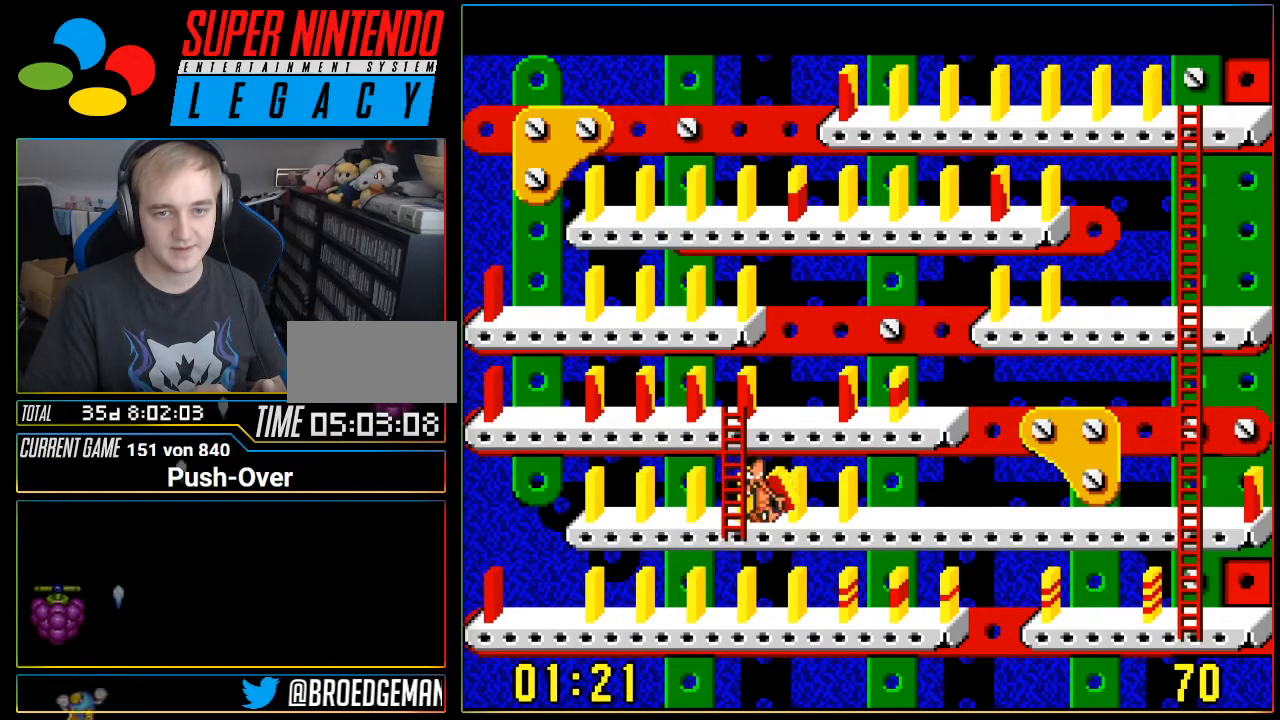
{"buttons": ["DPAD_RIGHT"], "events": []}
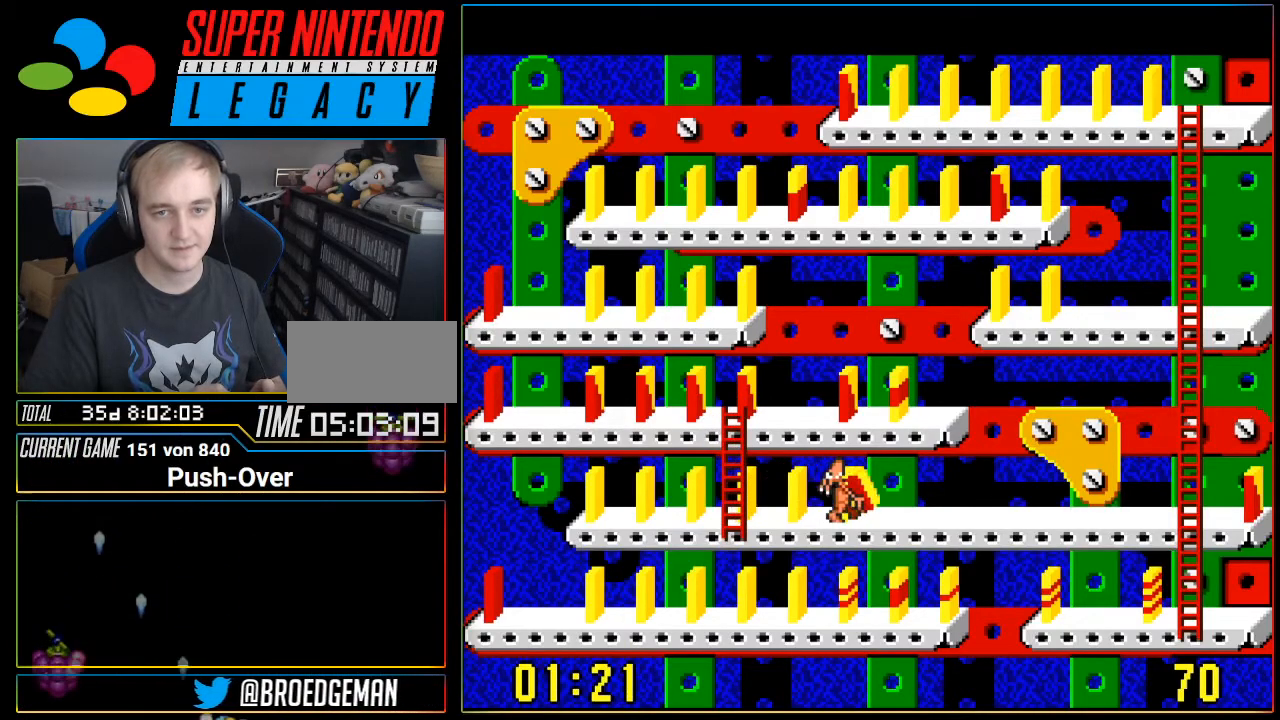
{"buttons": ["DPAD_RIGHT"], "events": []}
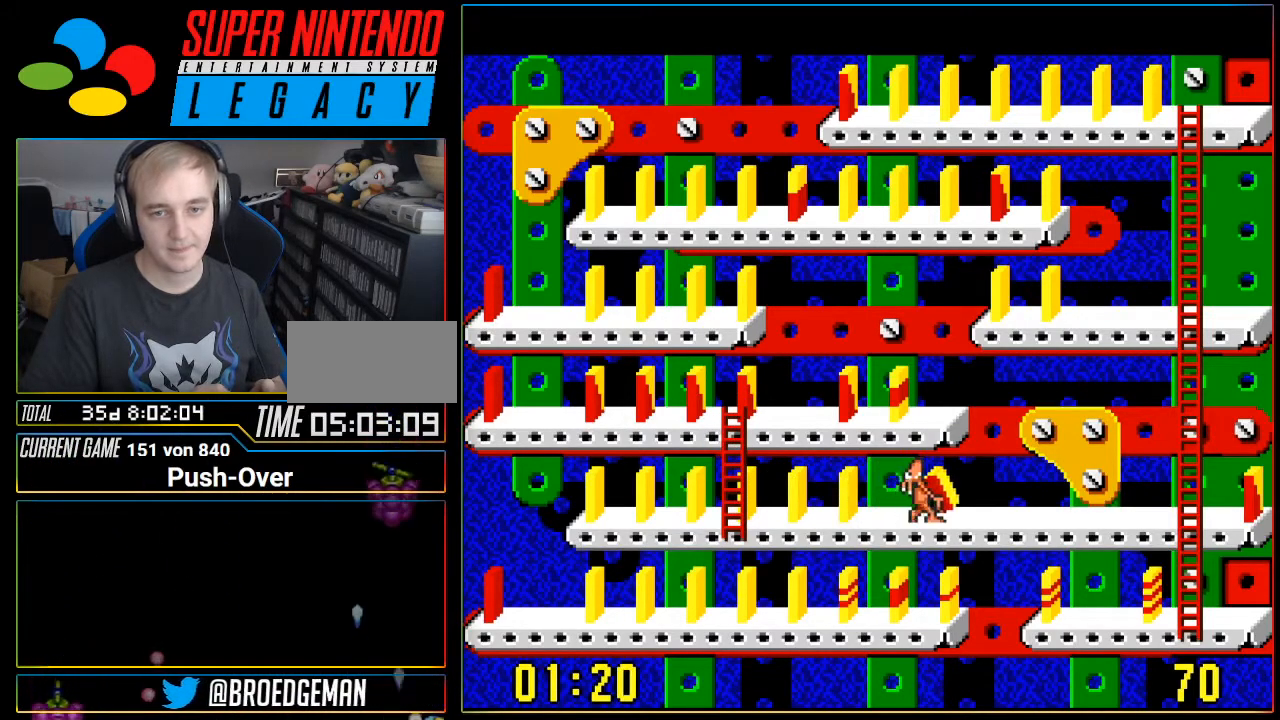
{"buttons": ["DPAD_RIGHT"], "events": []}
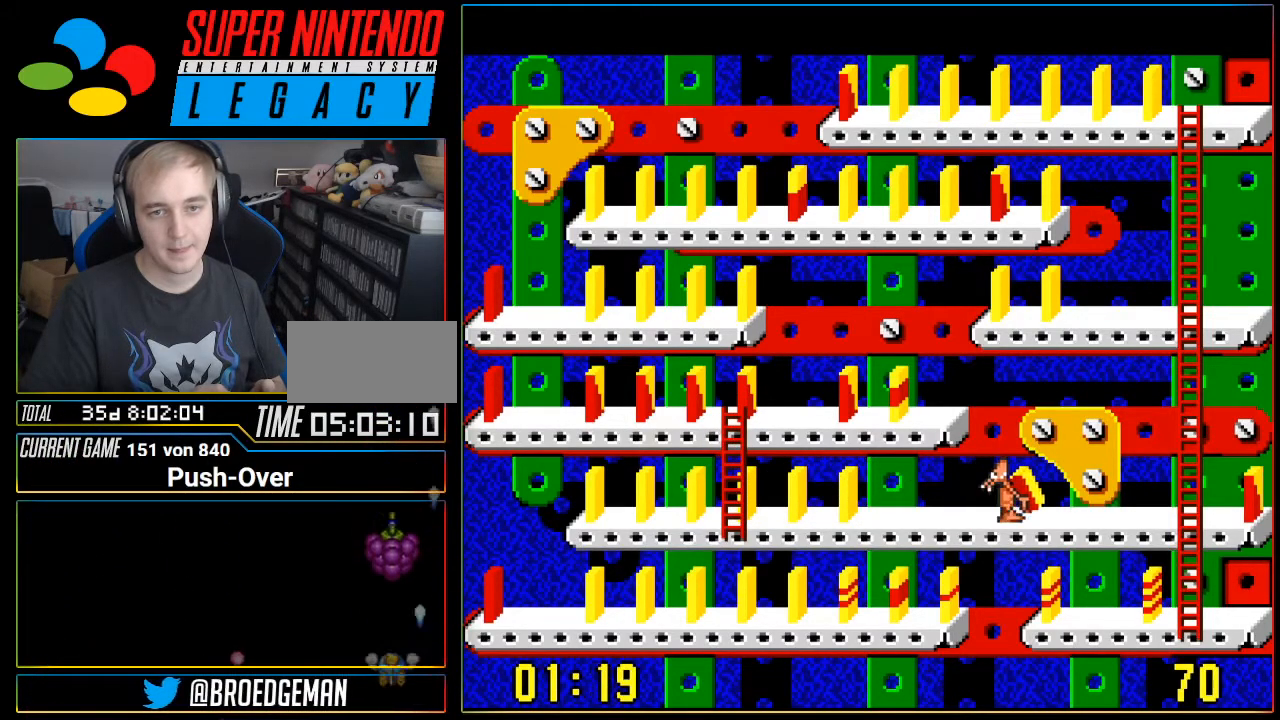
{"buttons": ["DPAD_RIGHT"], "events": []}
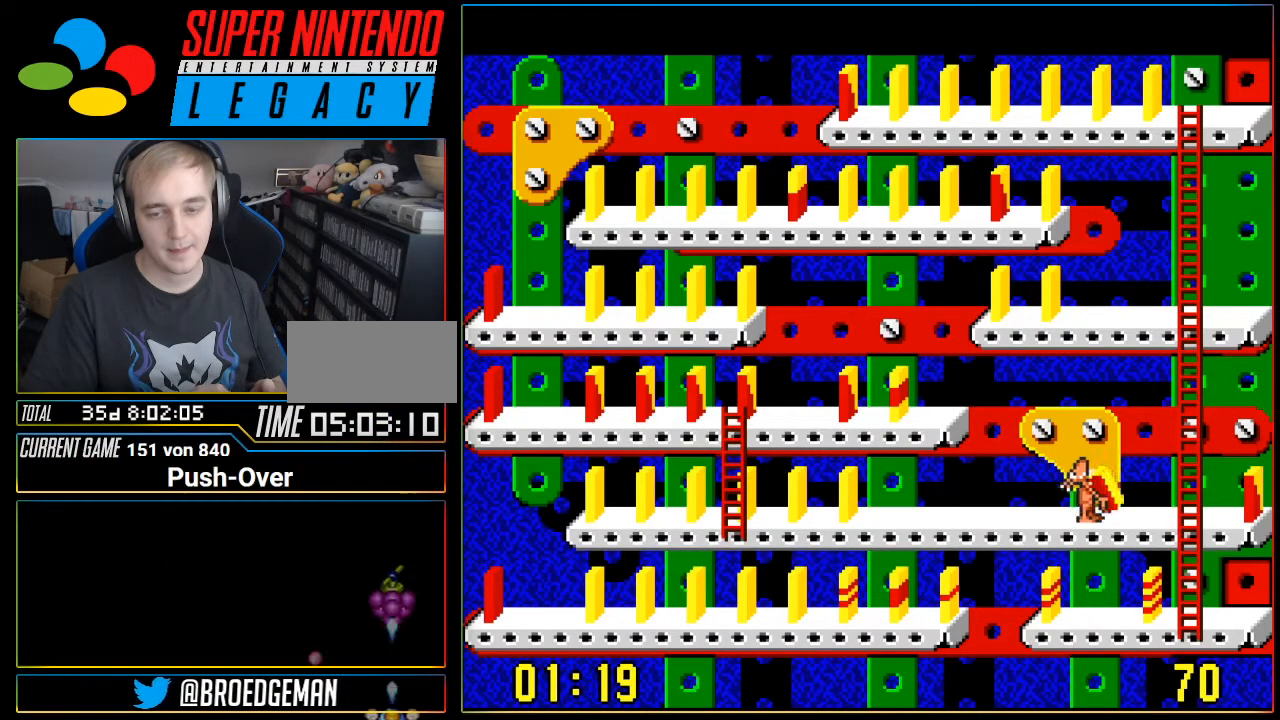
{"buttons": [], "events": [[283, "DPAD_RIGHT", "up"]]}
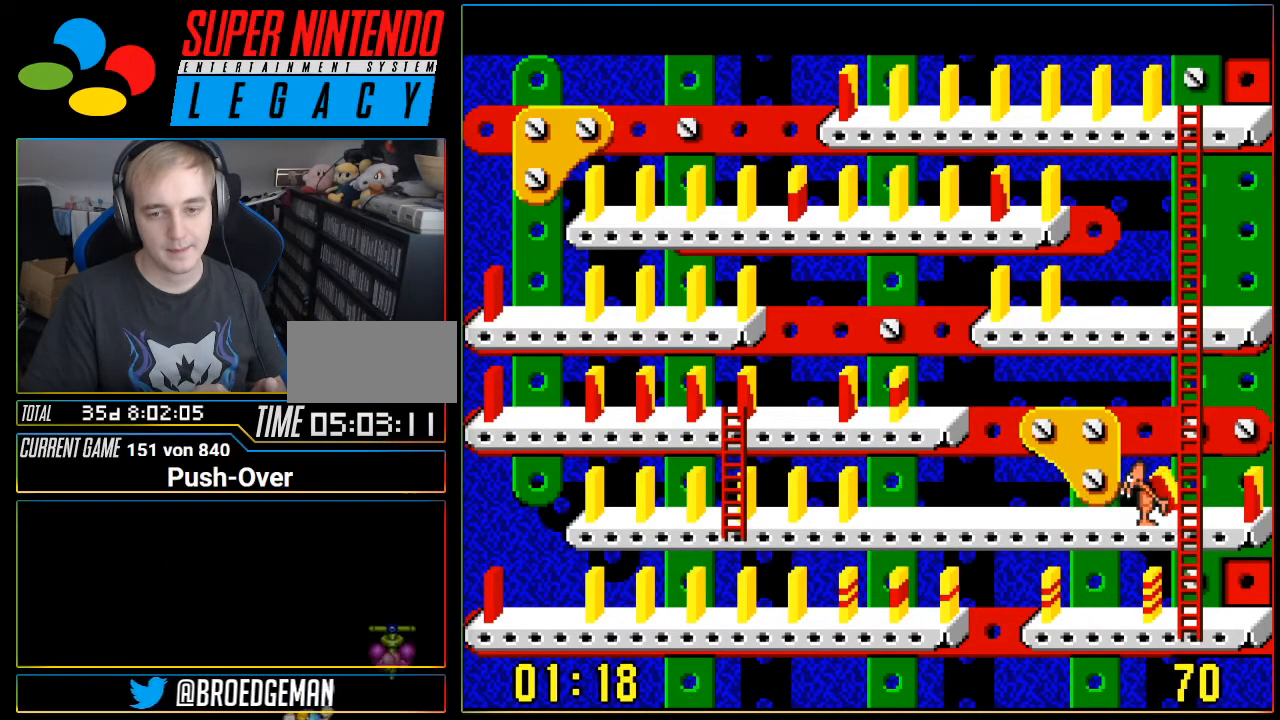
{"buttons": [], "events": [[217, "DPAD_RIGHT", "down"], [284, "DPAD_RIGHT", "up"]]}
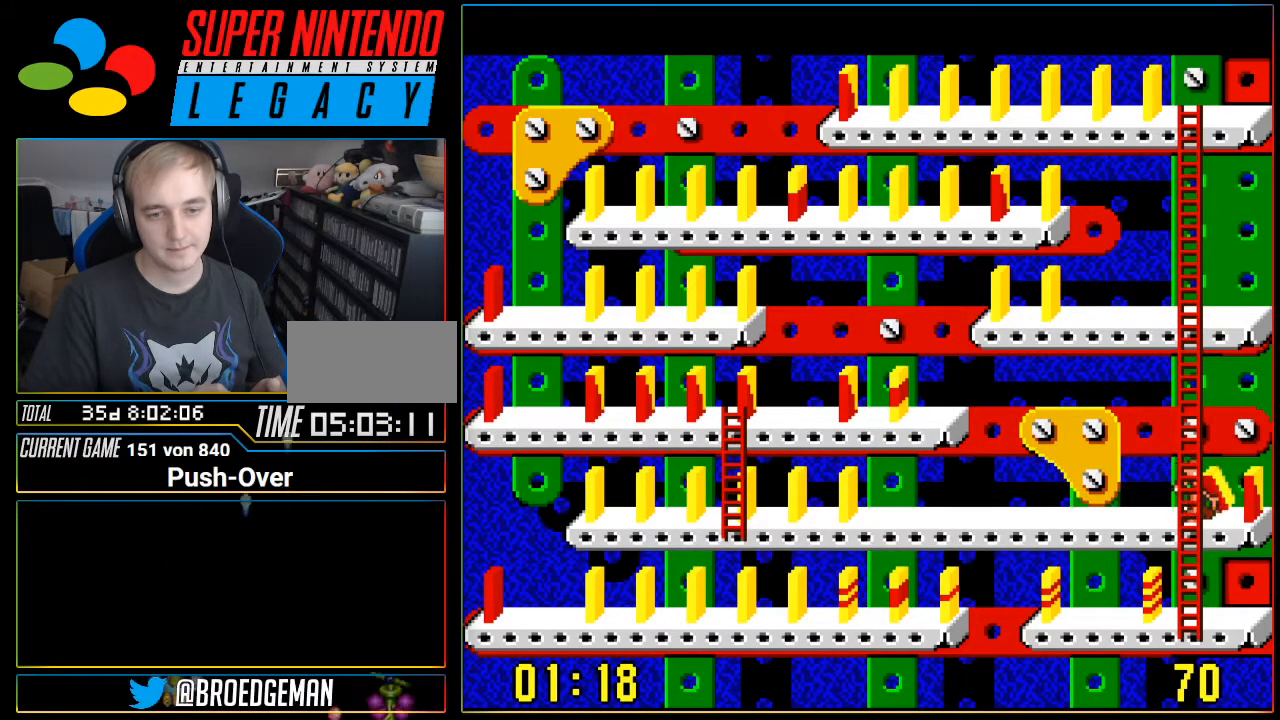
{"buttons": ["DPAD_UP"], "events": [[33, "DPAD_UP", "down"]]}
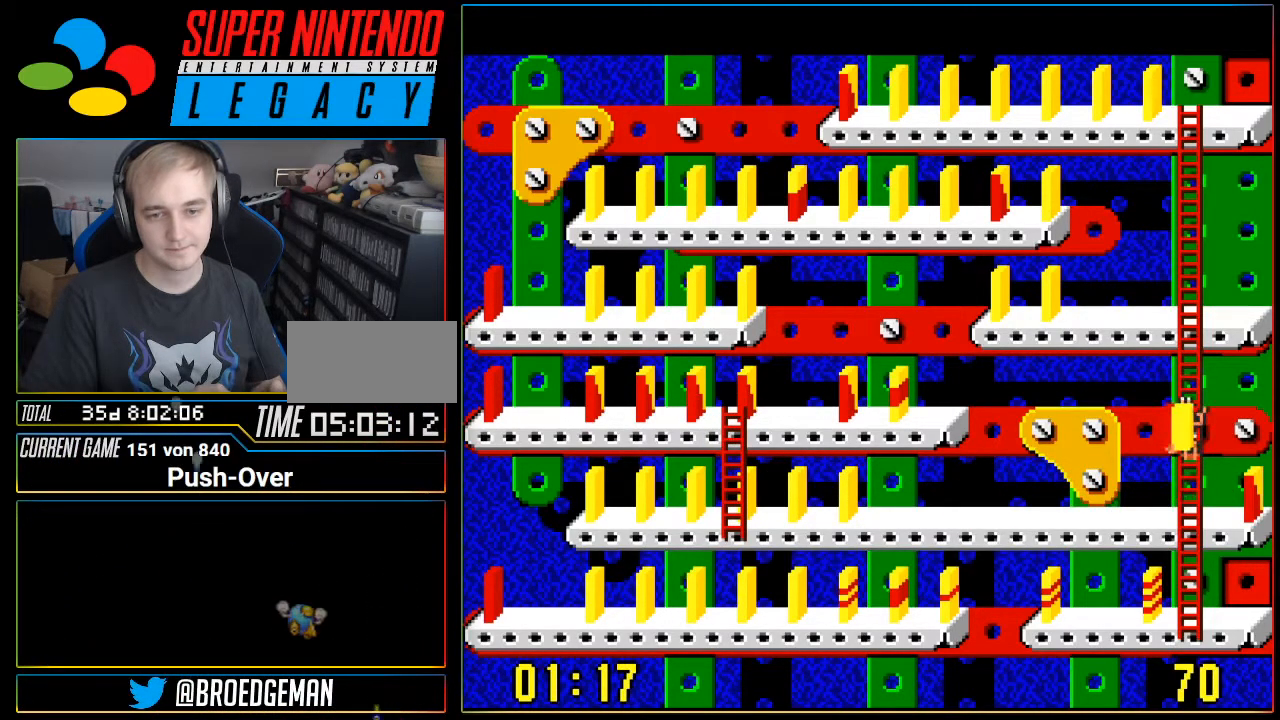
{"buttons": ["DPAD_UP"], "events": []}
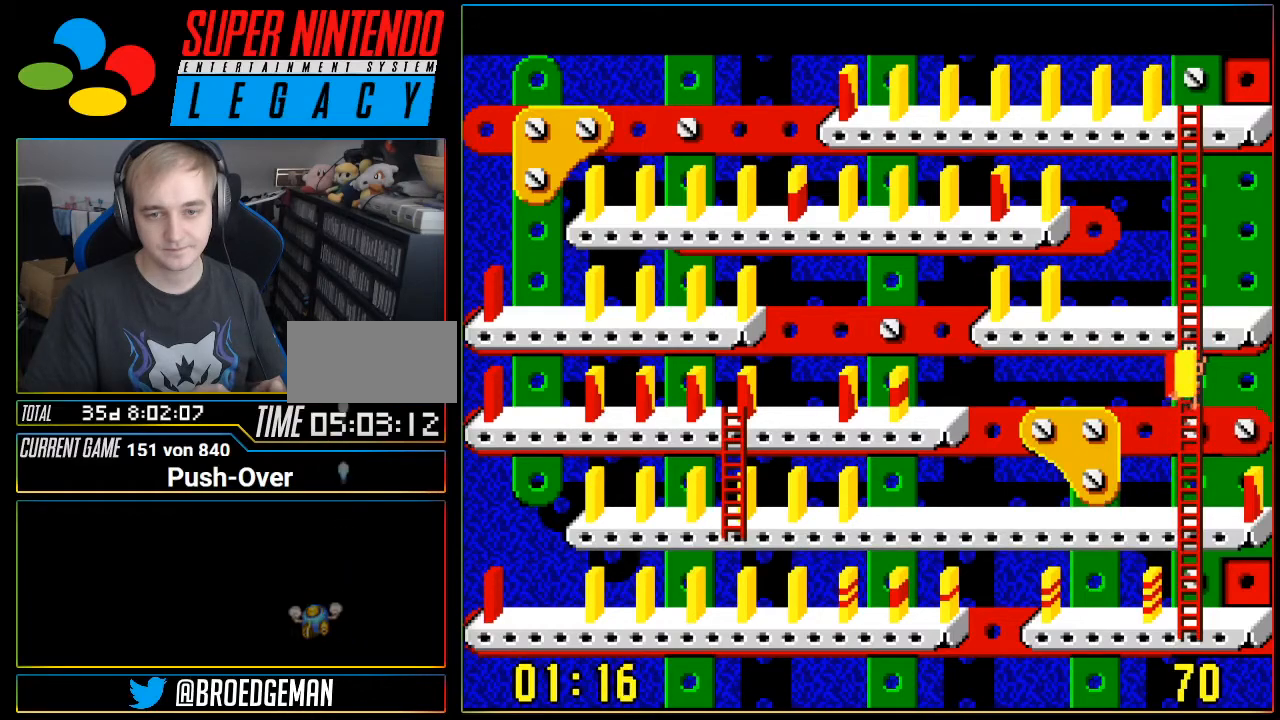
{"buttons": ["DPAD_UP"], "events": []}
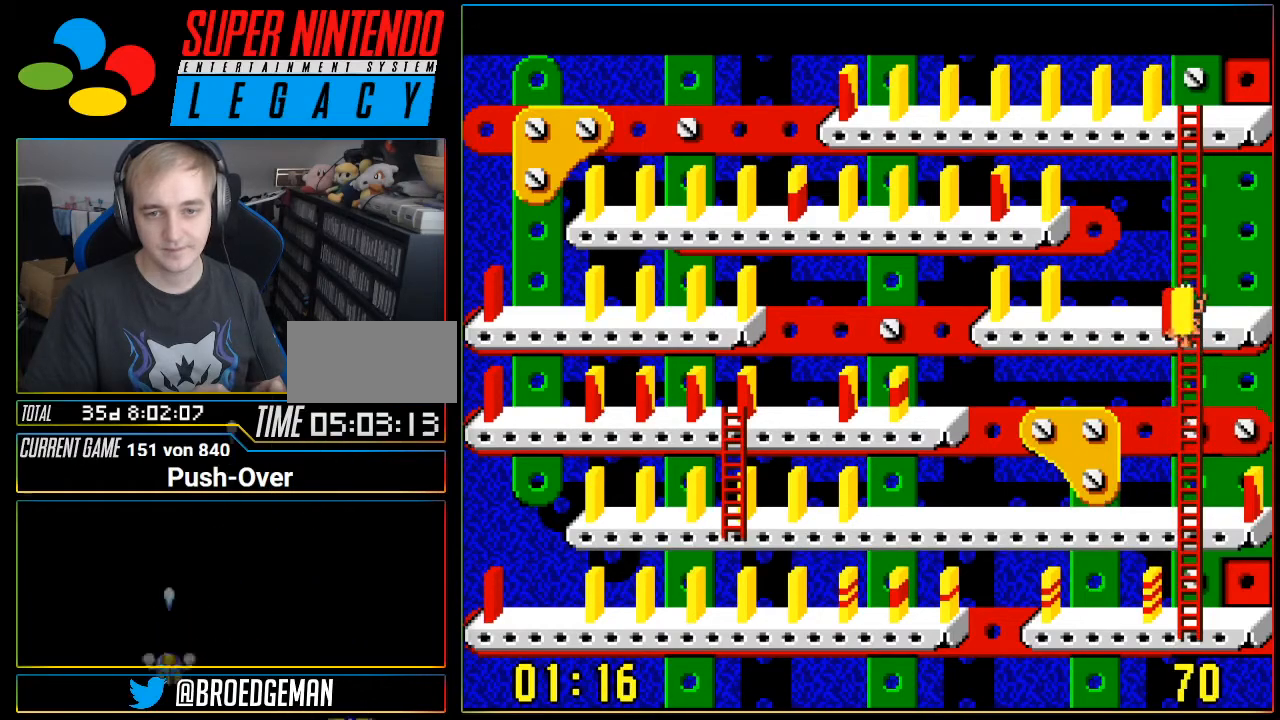
{"buttons": ["DPAD_LEFT"], "events": [[217, "DPAD_UP", "up"], [384, "DPAD_LEFT", "down"]]}
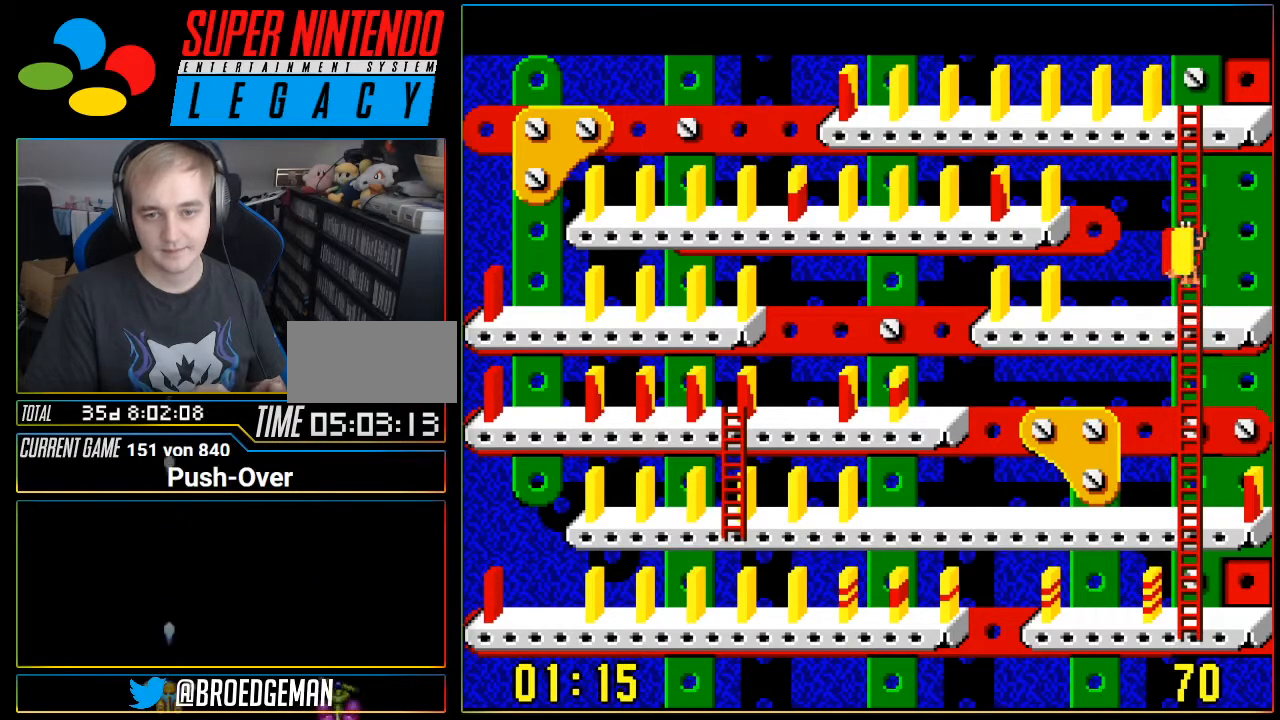
{"buttons": ["DPAD_DOWN"], "events": [[66, "DPAD_LEFT", "up"], [417, "DPAD_DOWN", "down"]]}
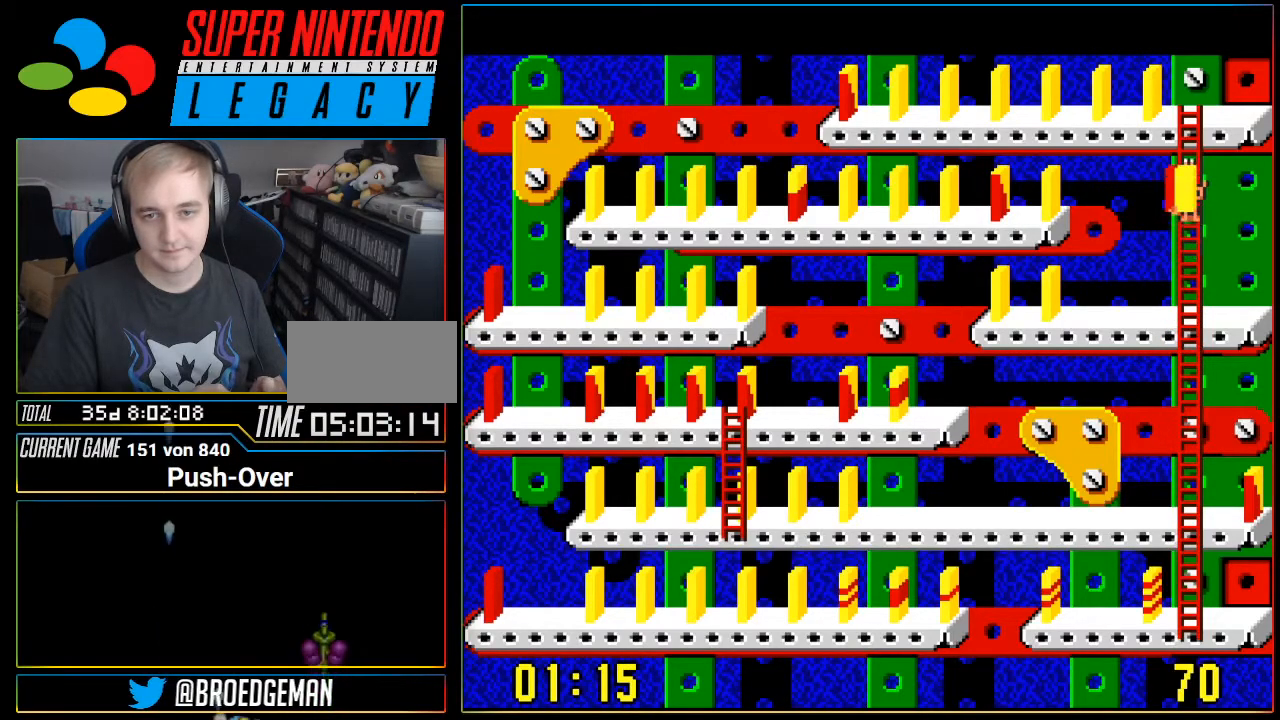
{"buttons": ["DPAD_DOWN"], "events": []}
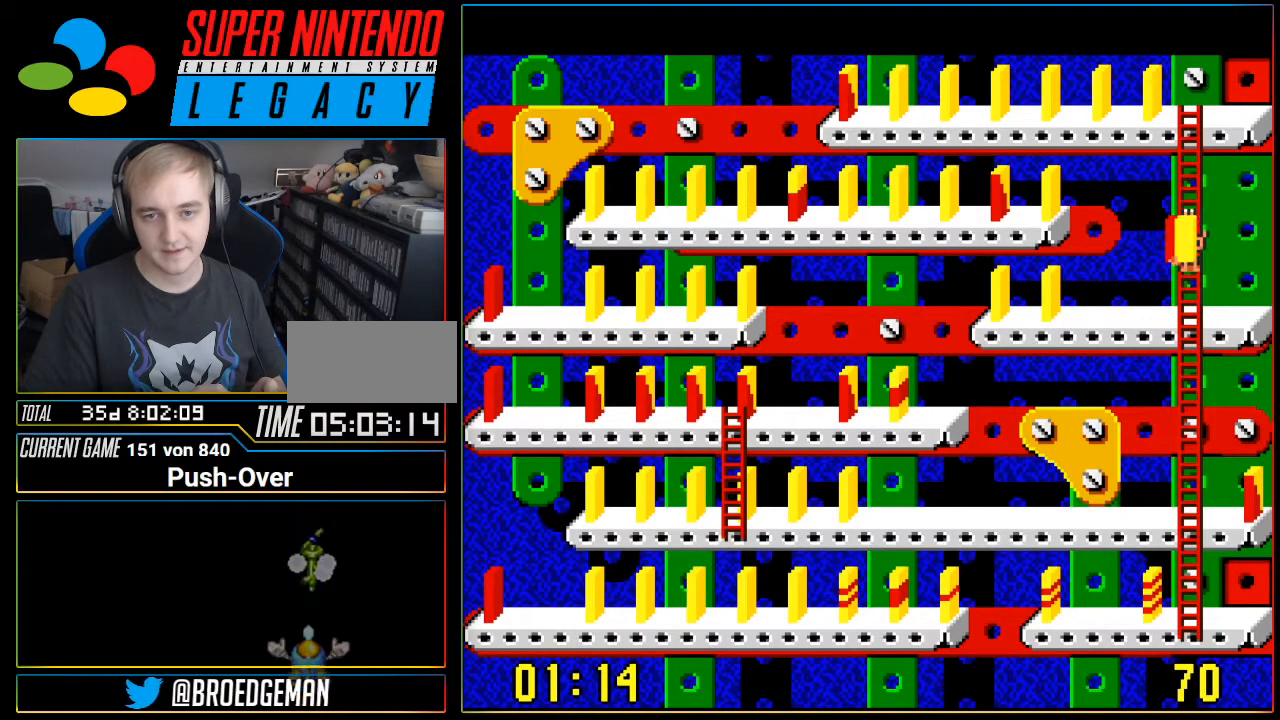
{"buttons": ["DPAD_RIGHT"], "events": [[317, "DPAD_DOWN", "up"], [467, "DPAD_RIGHT", "down"]]}
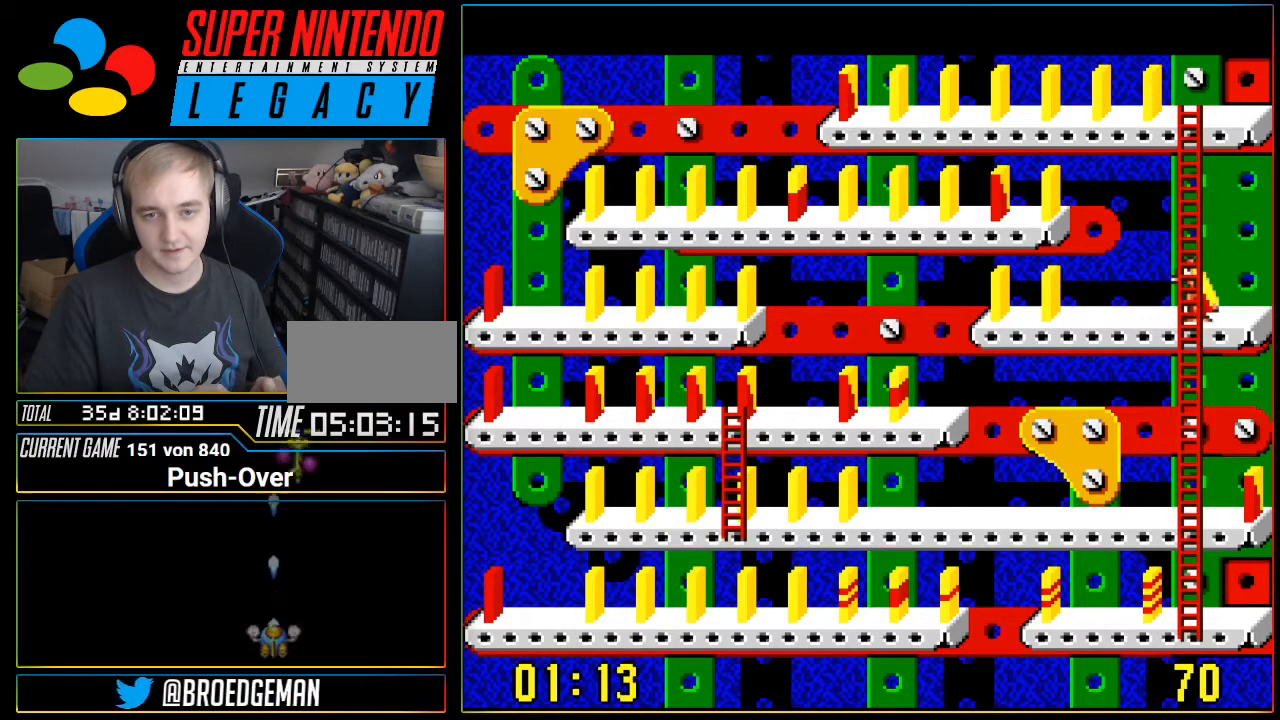
{"buttons": ["A"], "events": [[67, "DPAD_RIGHT", "up"], [484, "A", "down"]]}
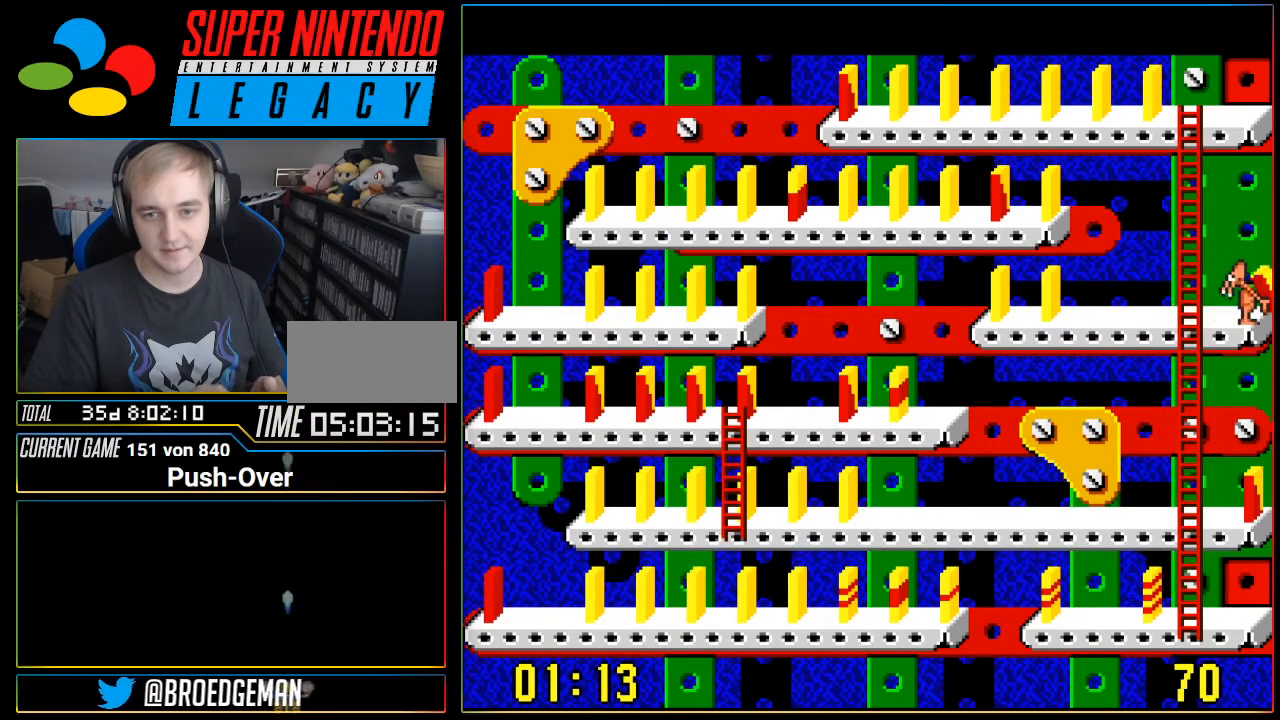
{"buttons": [], "events": [[167, "A", "up"]]}
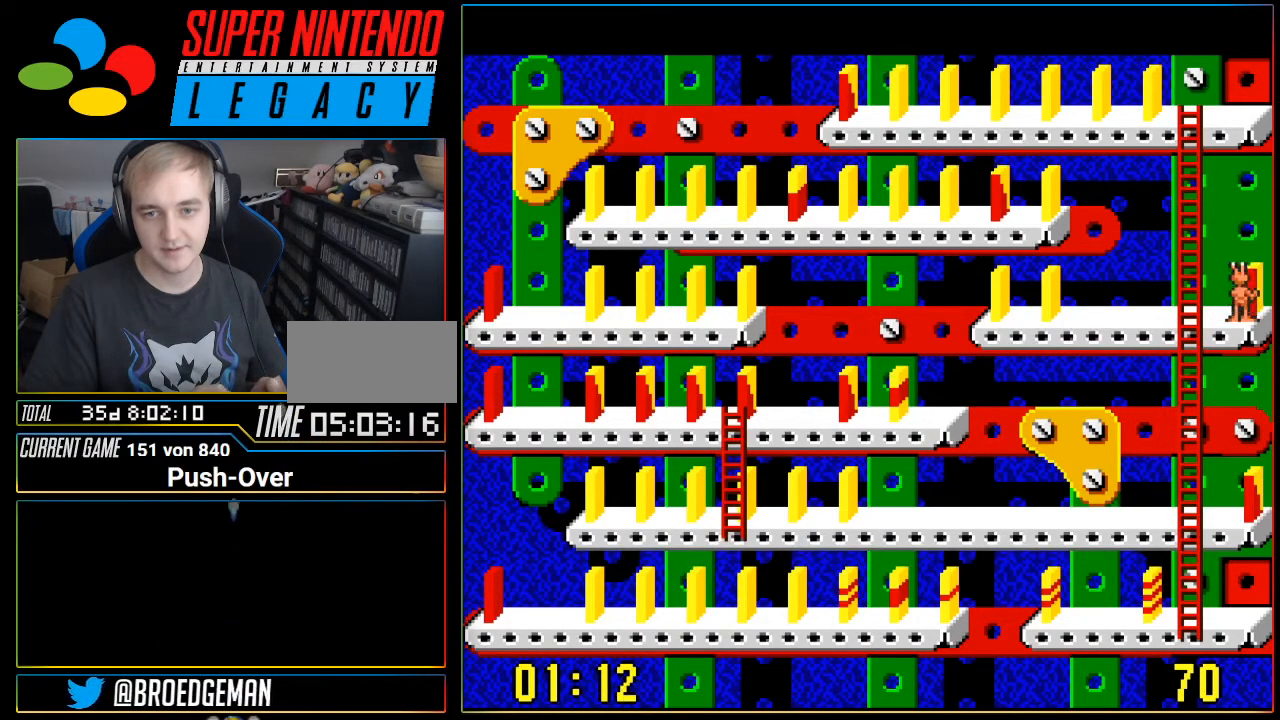
{"buttons": [], "events": [[67, "DPAD_LEFT", "down"], [417, "DPAD_LEFT", "up"]]}